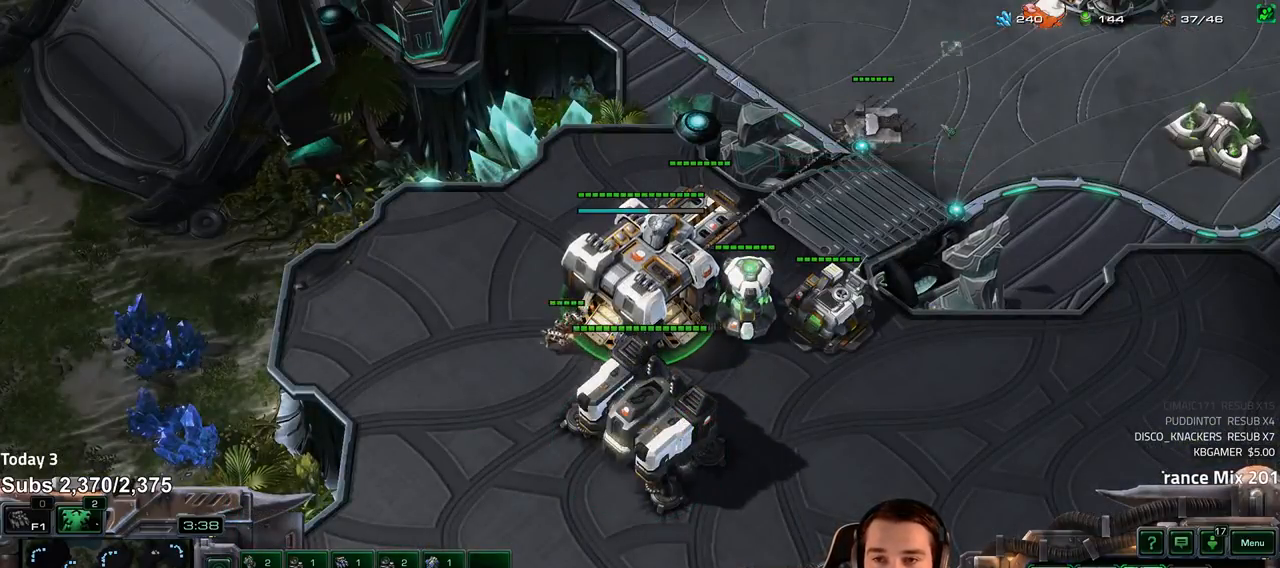
Gameplay with keyboard; each line is a JSON object with the keys held at the frame after it. "events" lists presses ("down") and releases ("up") of "1", "2", "3", "4", "5", "6", "a", "alt", "b", "c", "caps_lock", "ctrl", "d", "e", "escape", "f", "f1", "f2", "f3", "f4", "f5", "f6", "g", "q", "r", "s", "shift", "space", "super", "t", "tab", "tilde", "v", "w", "x" and "z" between this image and that frame as [ms after this image, input, new state], when the widget could be followed in between. No other keys are recorded. Mouse input is not recorded.
{"keys": ["f2"], "events": [[17, "q", "up"], [117, "q", "down"], [167, "q", "up"], [250, "q", "down"], [317, "q", "up"], [500, "f2", "down"]]}
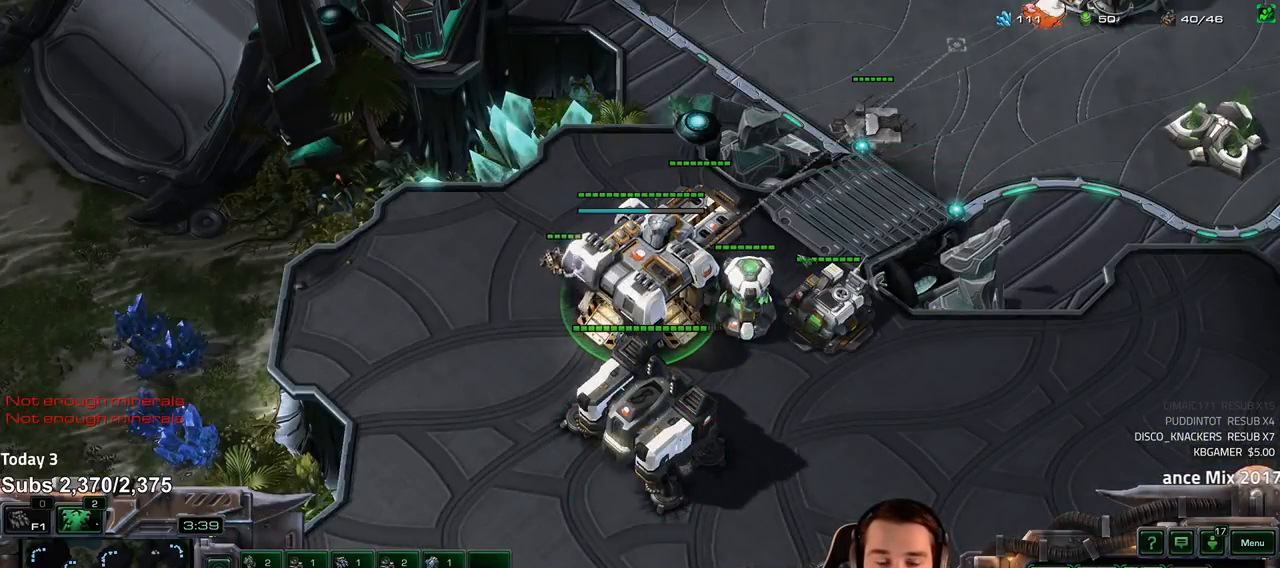
{"keys": ["4"], "events": [[33, "f3", "down"], [83, "f2", "up"], [100, "f3", "up"], [183, "4", "down"], [233, "4", "up"], [283, "f2", "down"], [317, "f3", "down"], [367, "f2", "up"], [400, "f3", "up"], [483, "4", "down"]]}
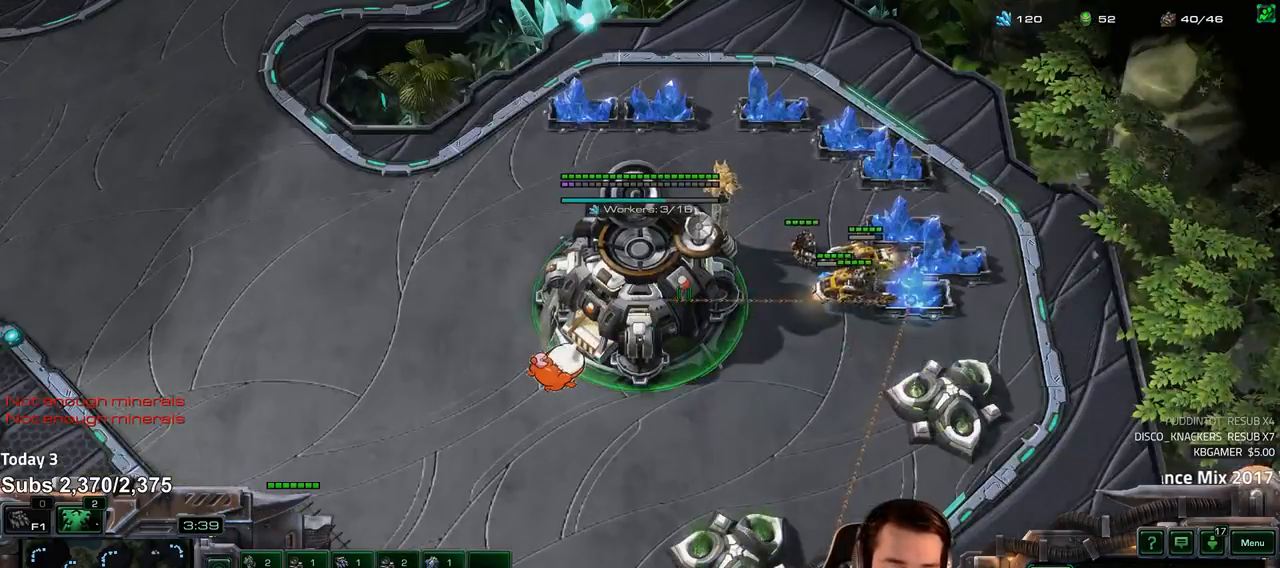
{"keys": ["1", "4"], "events": [[33, "4", "up"], [183, "f2", "down"], [267, "f2", "up"], [333, "4", "down"], [400, "4", "up"], [433, "1", "down"], [483, "4", "down"]]}
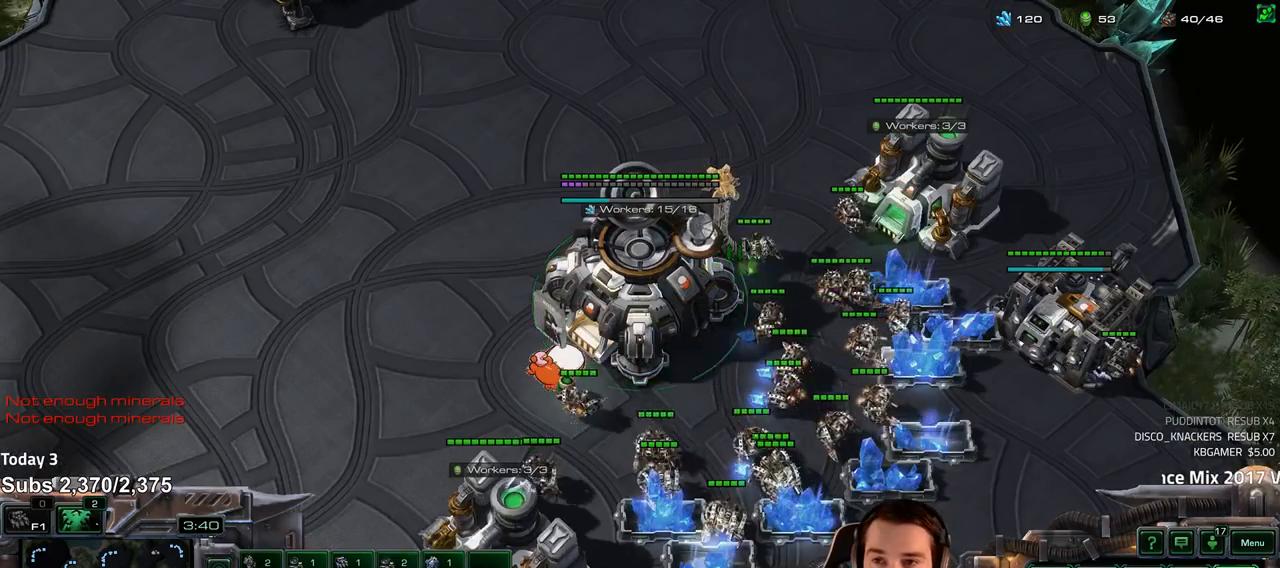
{"keys": ["1"], "events": [[50, "1", "up"], [50, "4", "up"], [133, "4", "down"], [183, "4", "up"], [233, "1", "down"], [283, "4", "down"], [350, "1", "up"], [350, "4", "up"], [417, "4", "down"], [483, "4", "up"], [500, "1", "down"]]}
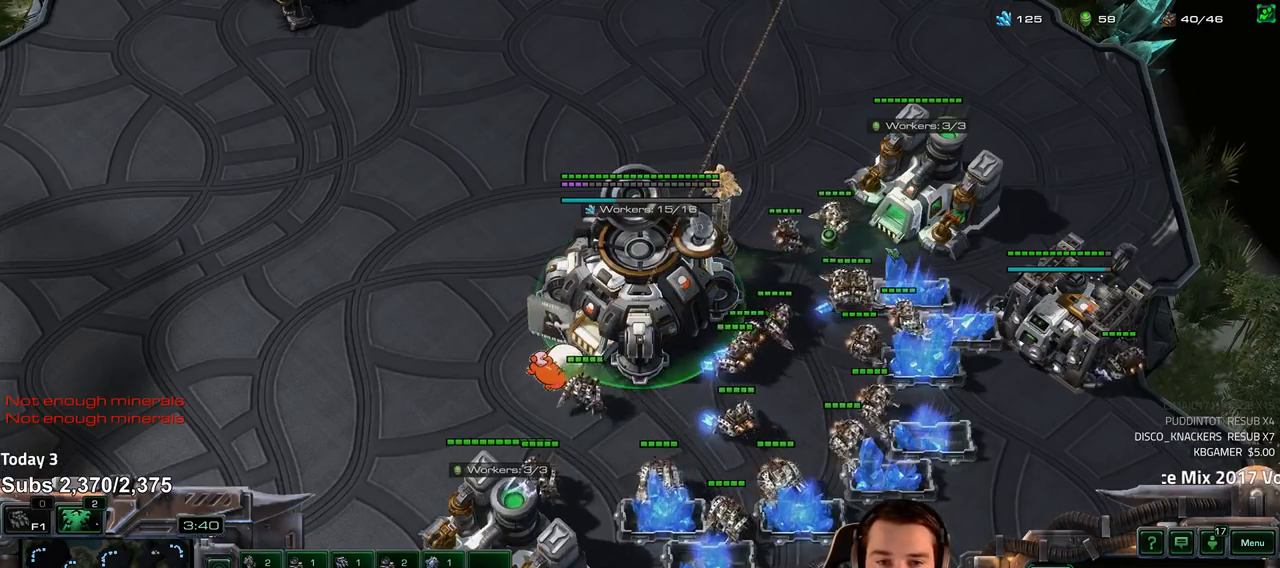
{"keys": [], "events": [[67, "4", "down"], [117, "1", "up"], [133, "4", "up"], [200, "4", "down"], [267, "4", "up"]]}
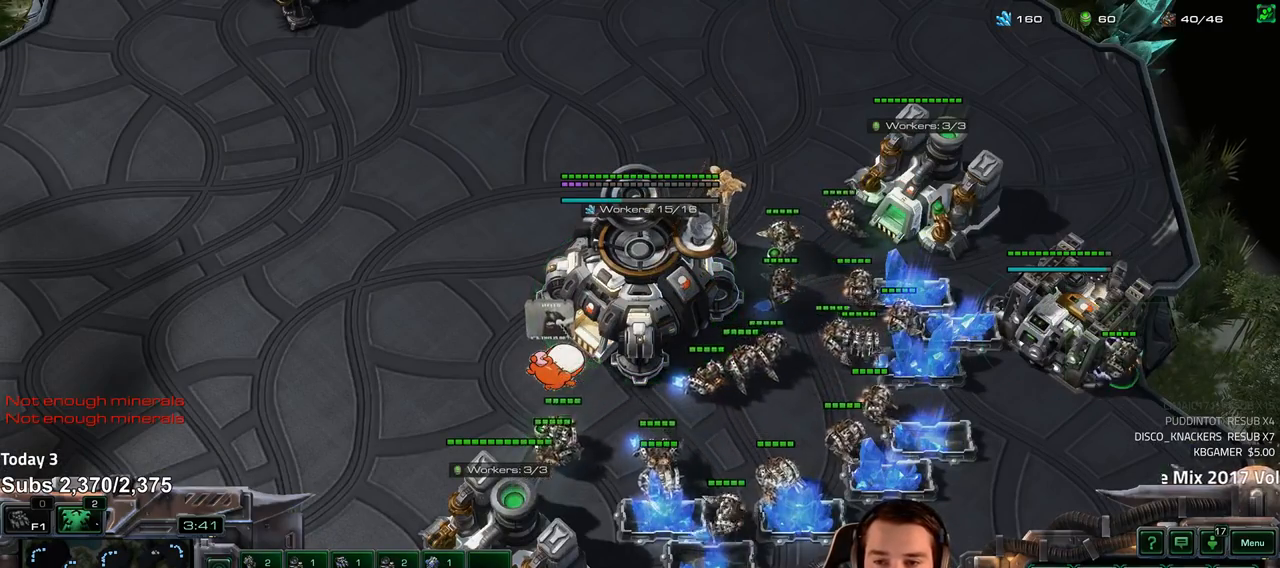
{"keys": [], "events": [[167, "shift", "down"], [217, "shift", "up"]]}
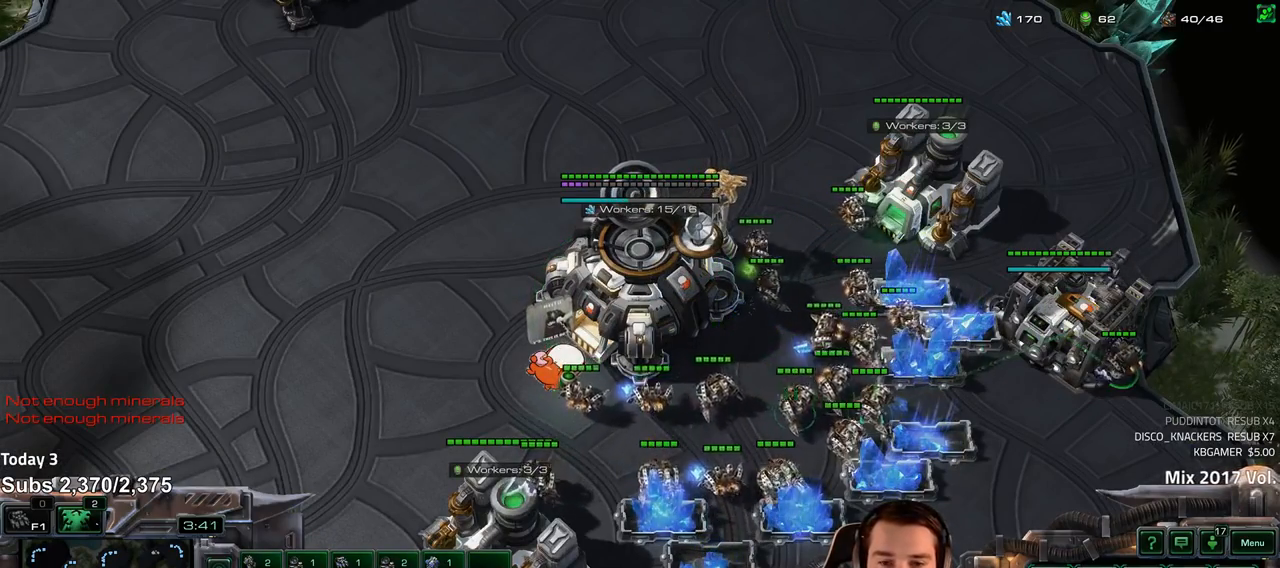
{"keys": ["t"], "events": [[117, "b", "down"], [183, "b", "up"], [300, "t", "down"], [350, "t", "up"], [450, "t", "down"]]}
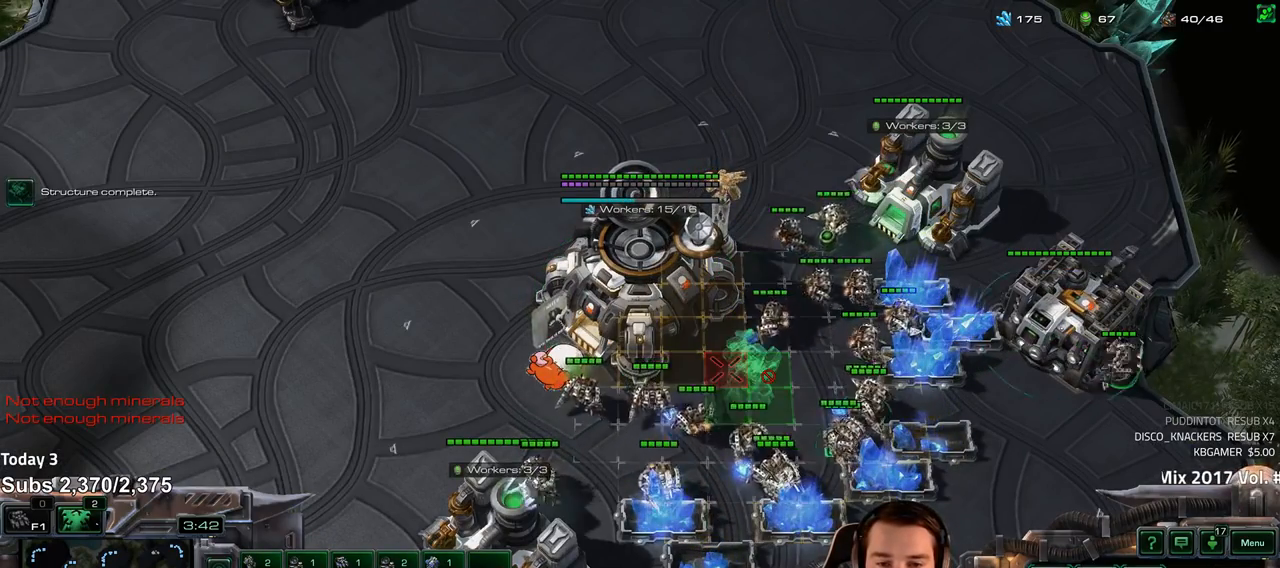
{"keys": [], "events": [[17, "t", "up"], [117, "t", "down"], [167, "t", "up"]]}
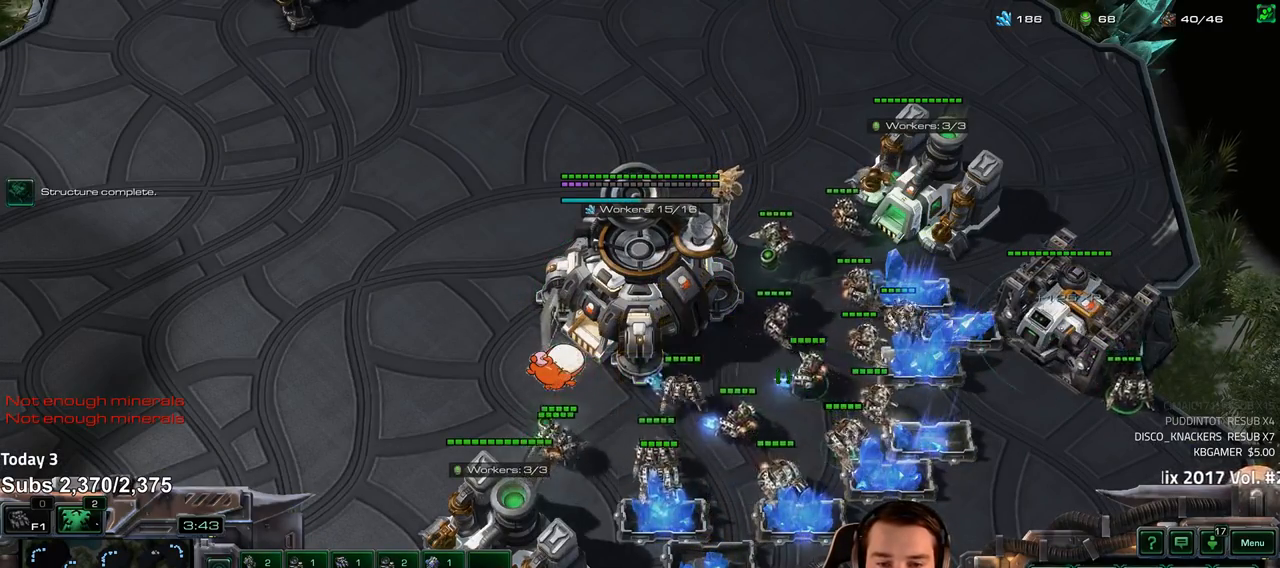
{"keys": ["4"], "events": [[217, "f2", "down"], [300, "f3", "down"], [333, "f2", "up"], [367, "f3", "up"], [467, "4", "down"]]}
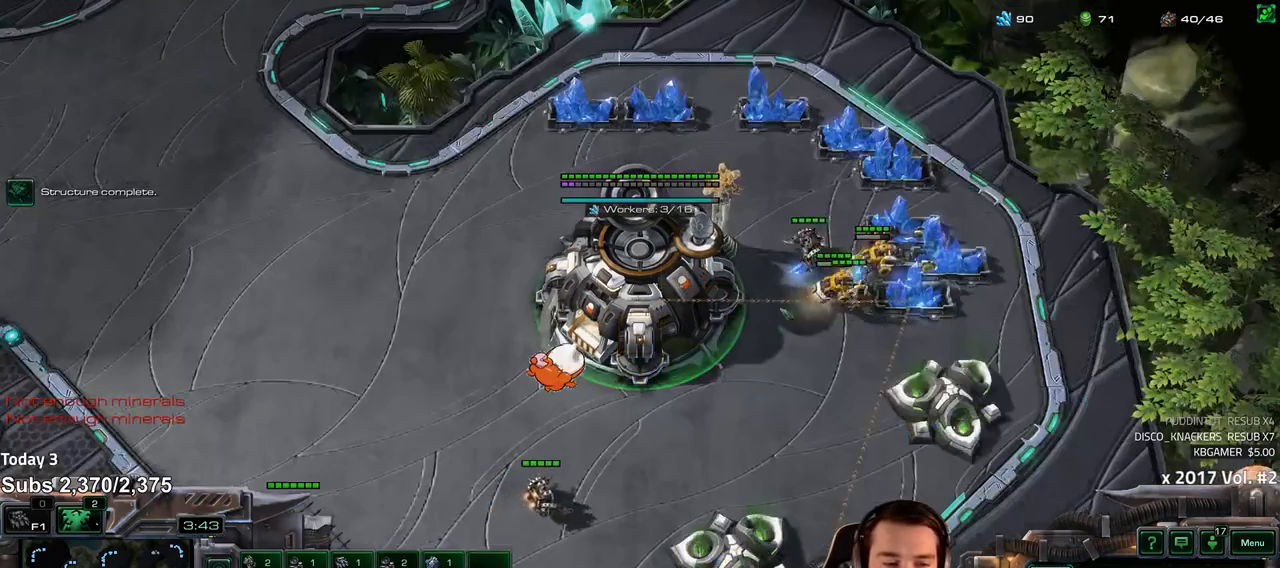
{"keys": [], "events": [[17, "4", "up"], [100, "4", "down"], [150, "4", "up"]]}
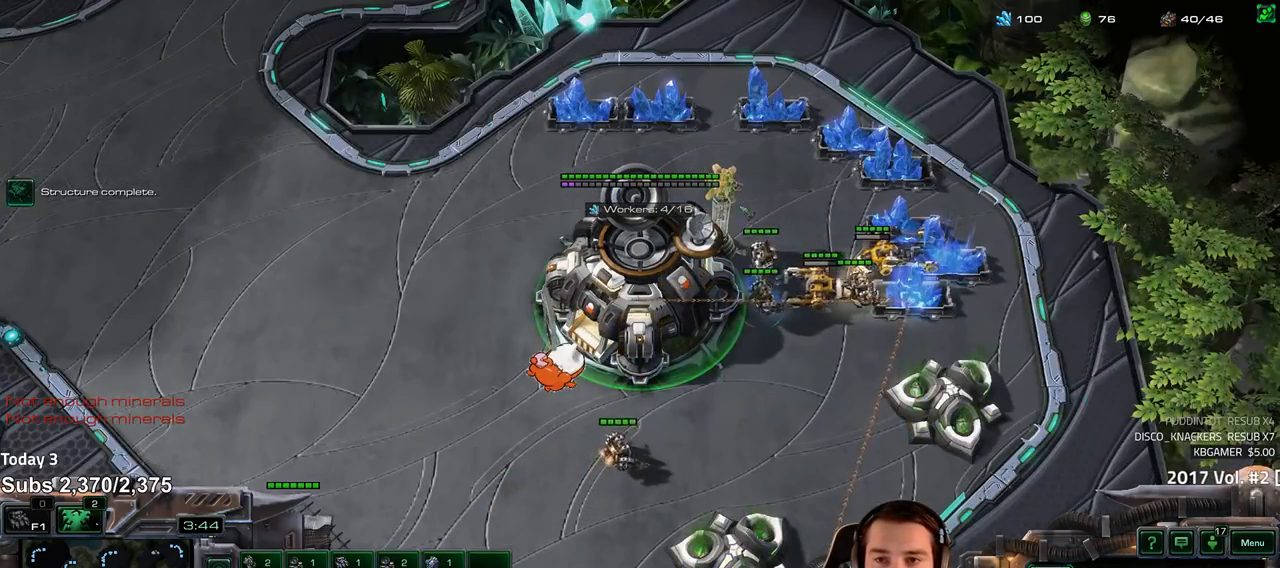
{"keys": [], "events": [[233, "b", "down"], [300, "b", "up"], [400, "t", "down"], [467, "t", "up"]]}
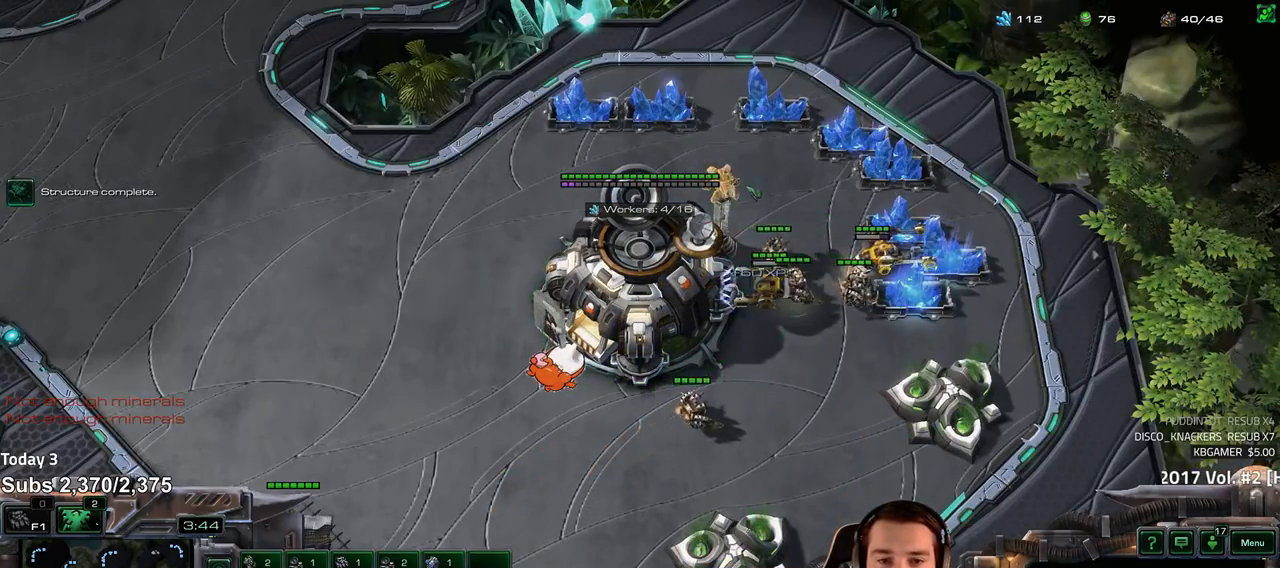
{"keys": ["5"], "events": [[283, "5", "down"], [350, "5", "up"], [450, "5", "down"]]}
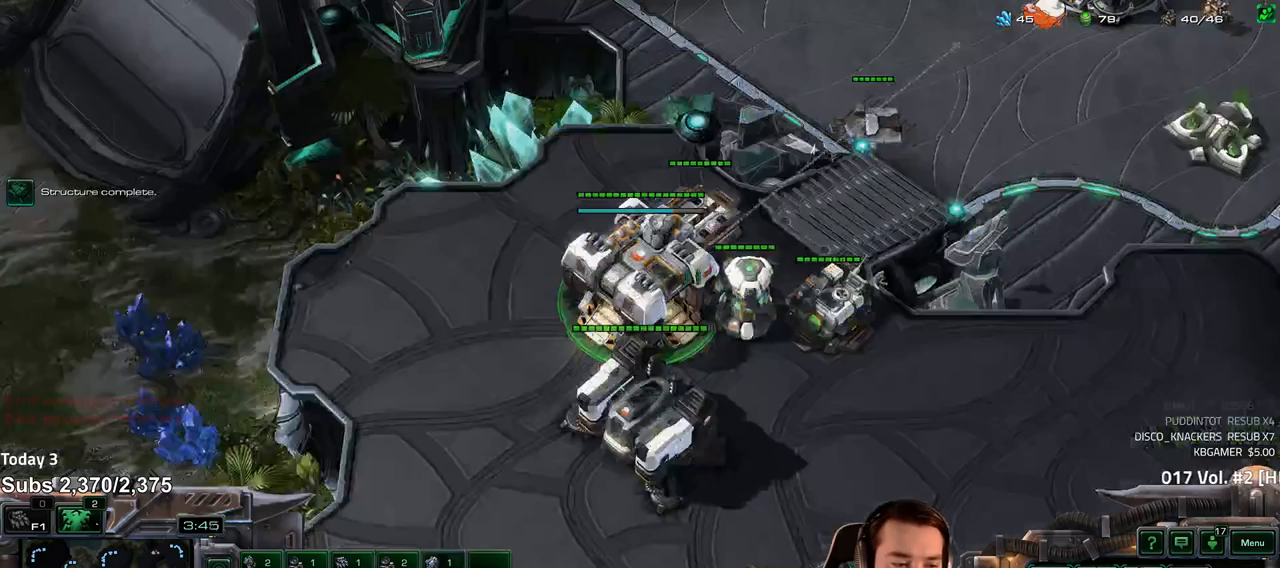
{"keys": [], "events": [[17, "5", "up"], [117, "5", "down"], [167, "5", "up"]]}
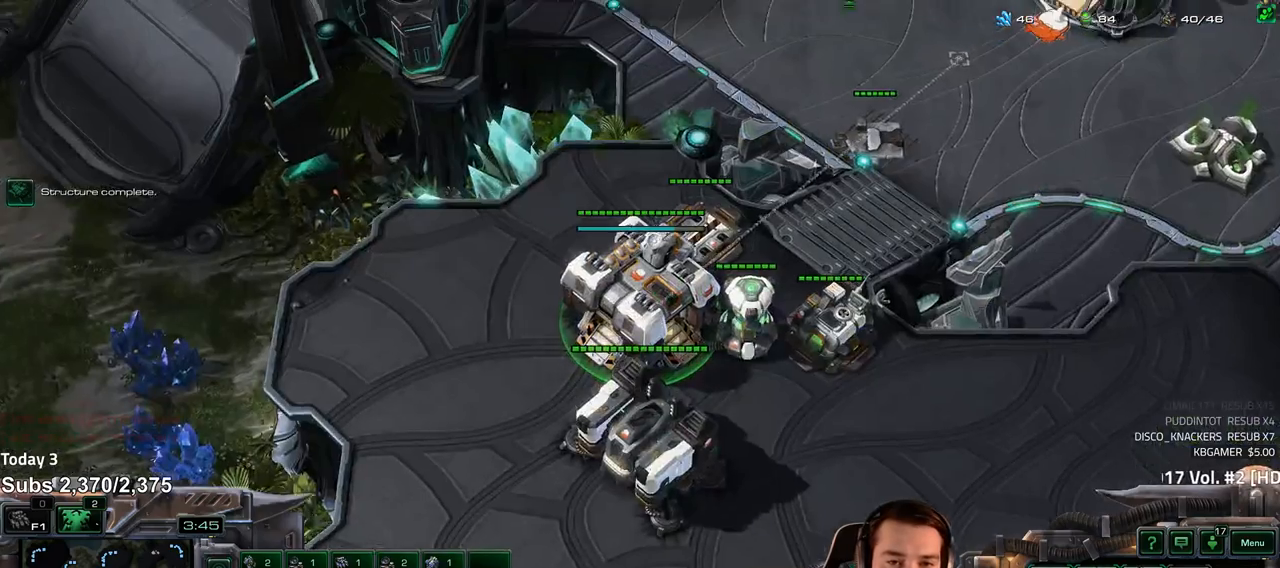
{"keys": [], "events": []}
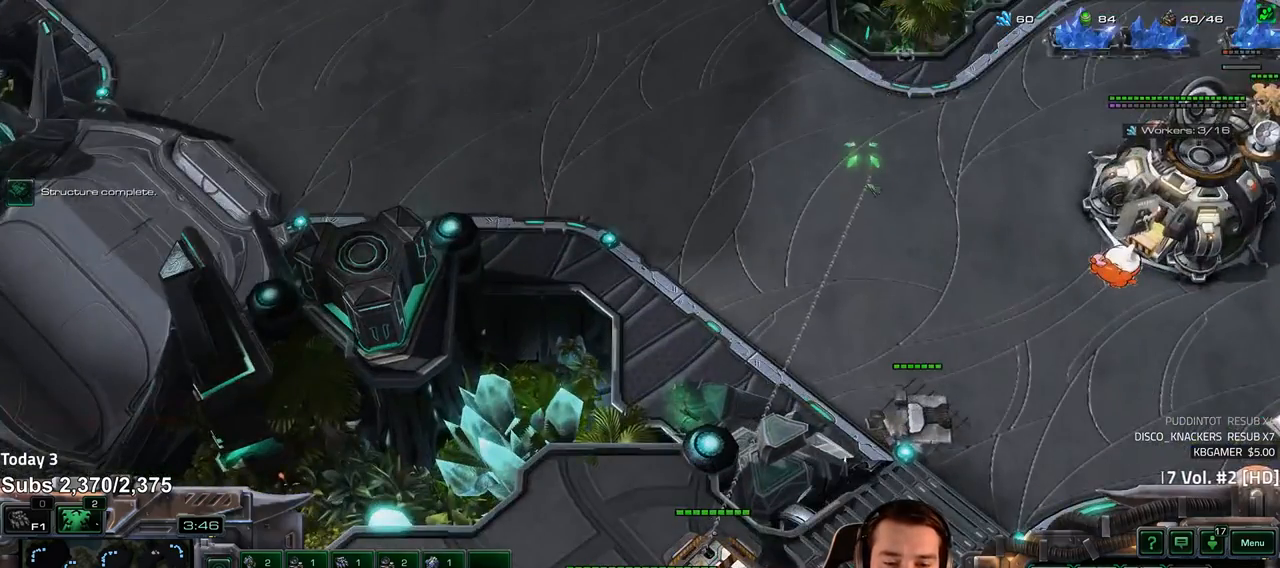
{"keys": ["4"], "events": [[33, "f2", "down"], [67, "f3", "down"], [100, "f2", "up"], [117, "f3", "up"], [217, "4", "down"], [250, "4", "up"], [317, "4", "down"], [383, "4", "up"], [467, "4", "down"]]}
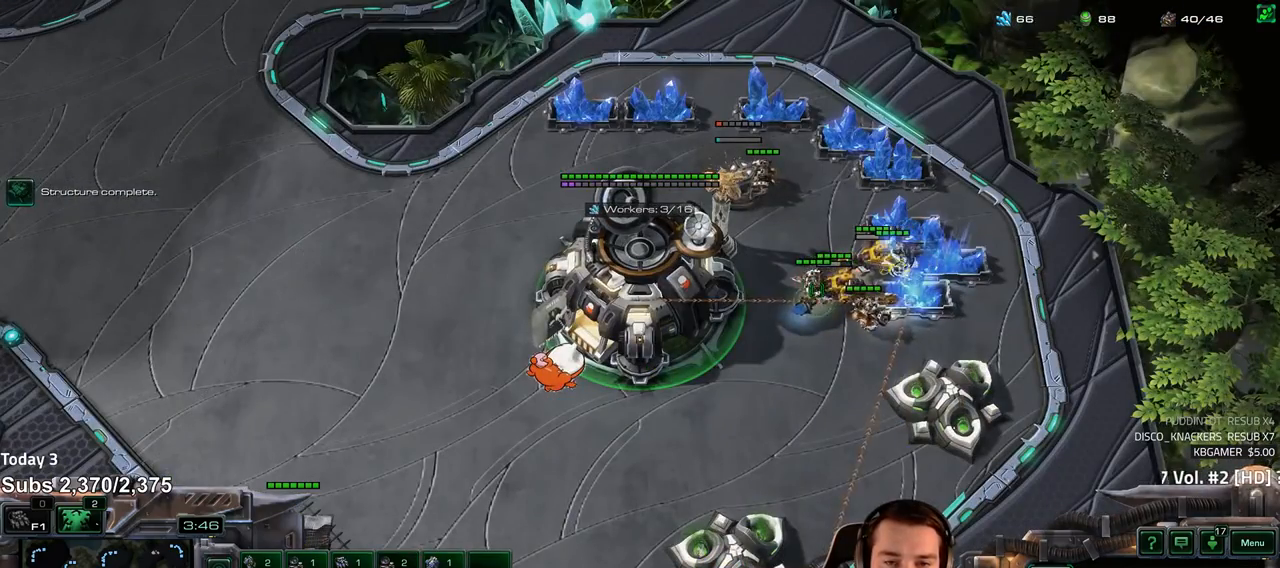
{"keys": [], "events": [[17, "4", "up"], [83, "s", "down"], [167, "s", "up"]]}
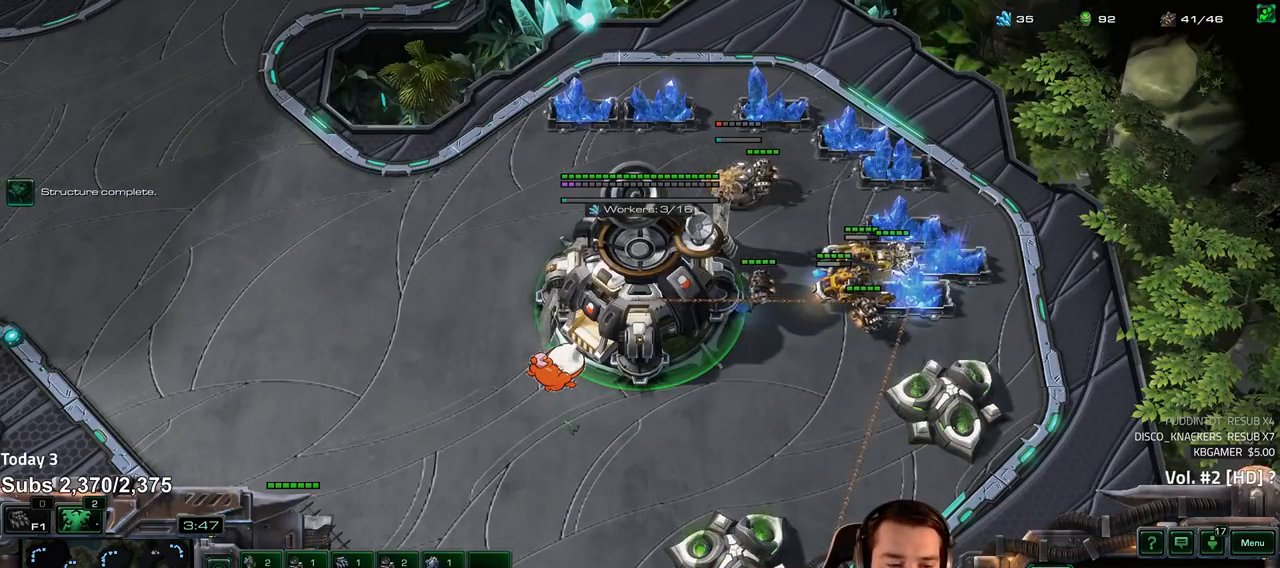
{"keys": [], "events": [[33, "1", "down"], [100, "1", "up"], [183, "1", "down"], [250, "1", "up"], [333, "1", "down"], [383, "1", "up"]]}
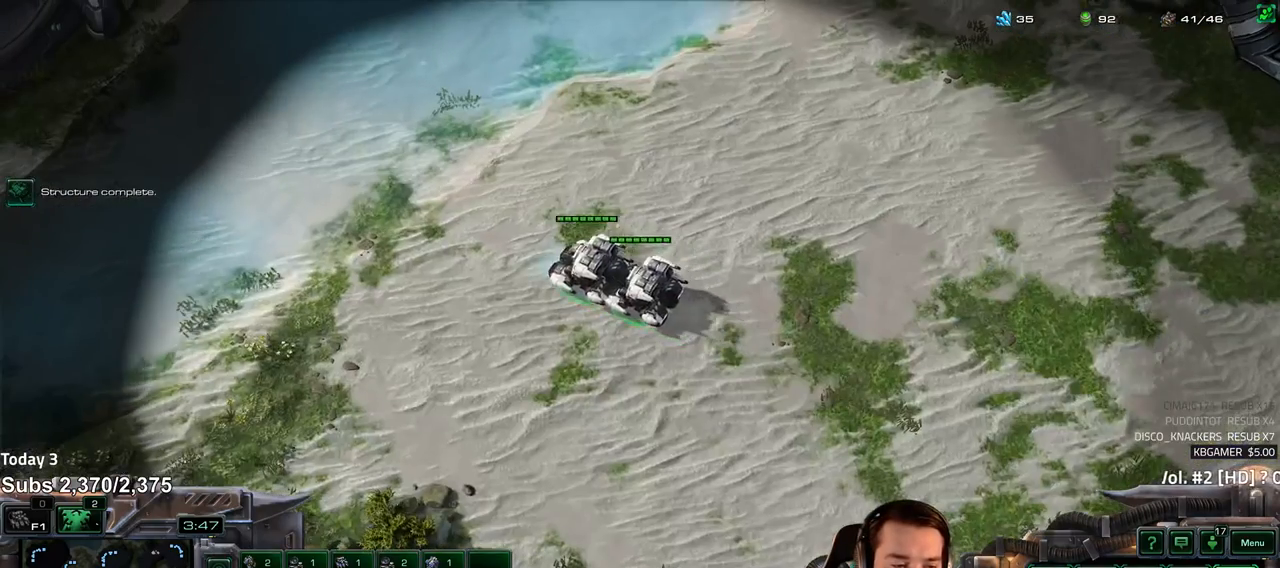
{"keys": [], "events": [[50, "1", "down"], [50, "ctrl", "down"], [117, "ctrl", "up"], [133, "1", "up"], [267, "a", "down"], [367, "a", "up"], [450, "a", "down"], [500, "a", "up"]]}
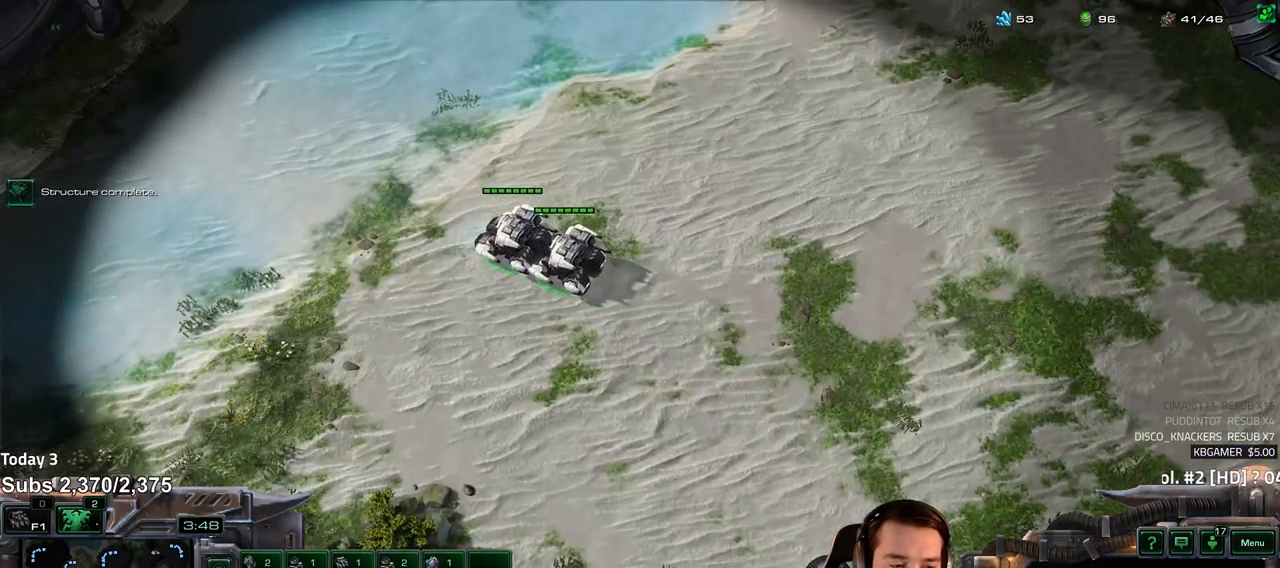
{"keys": ["5"], "events": [[100, "a", "down"], [150, "a", "up"], [333, "5", "down"], [383, "5", "up"], [467, "5", "down"]]}
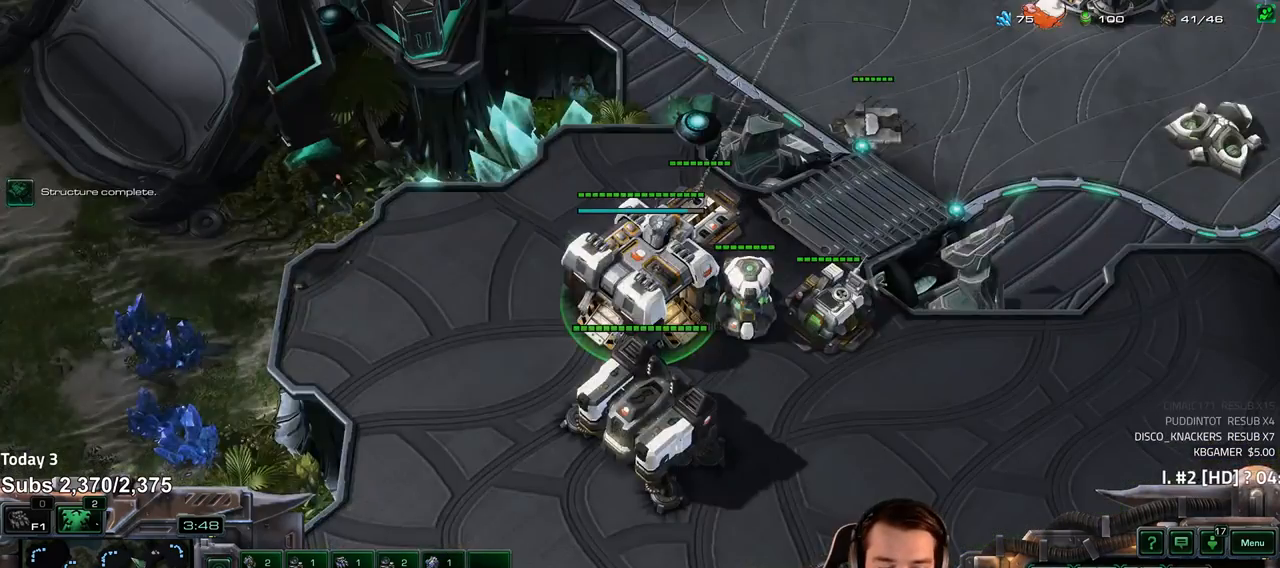
{"keys": [], "events": [[17, "5", "up"], [200, "f2", "down"], [267, "f2", "up"], [367, "4", "down"], [417, "4", "up"]]}
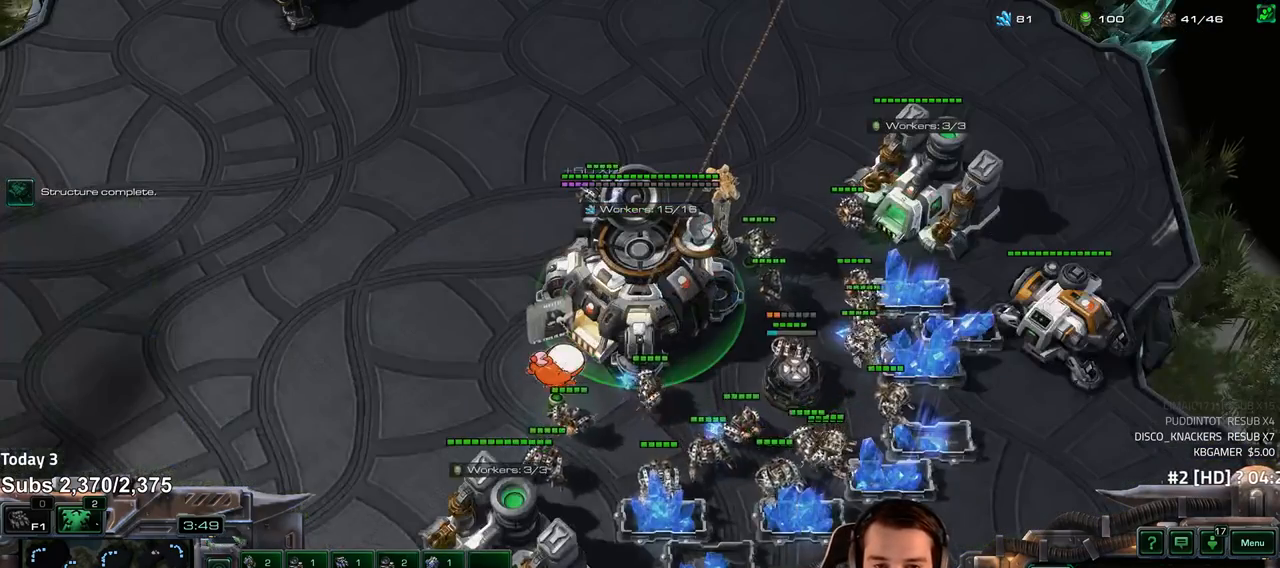
{"keys": [], "events": [[183, "s", "down"], [250, "s", "up"]]}
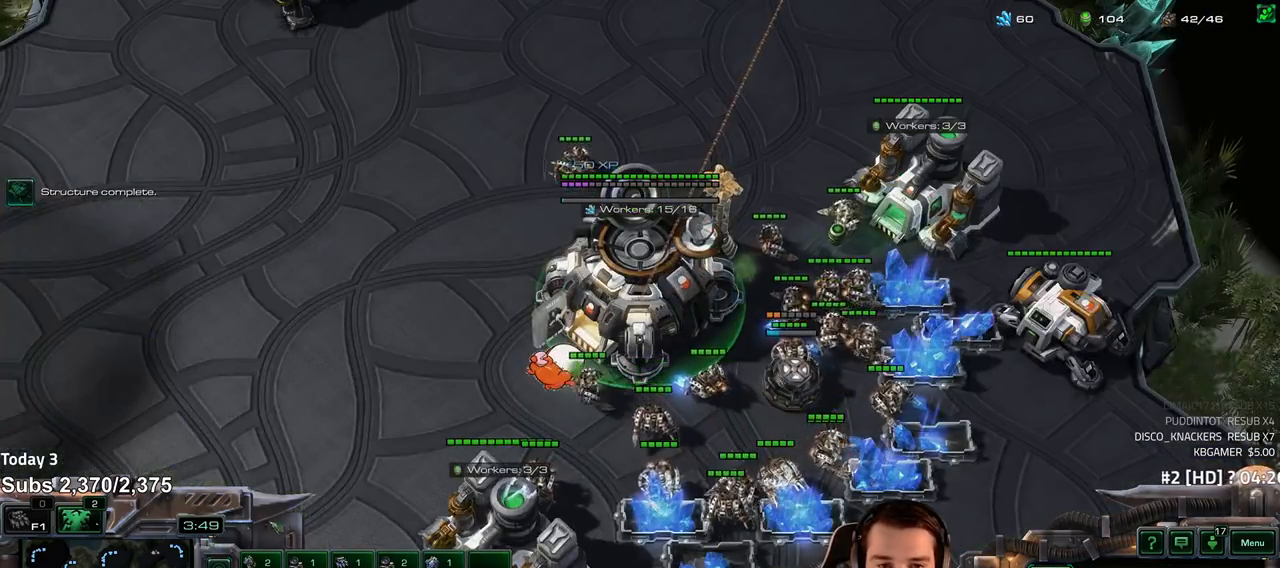
{"keys": [], "events": [[50, "s", "down"], [117, "s", "up"], [350, "4", "down"], [417, "4", "up"]]}
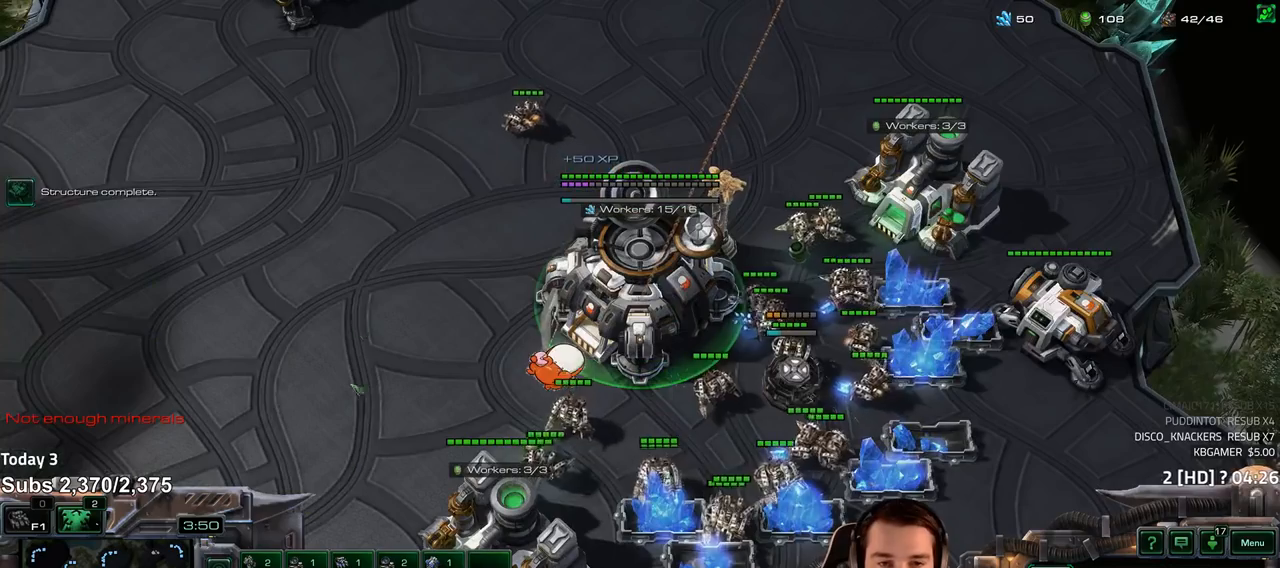
{"keys": [], "events": []}
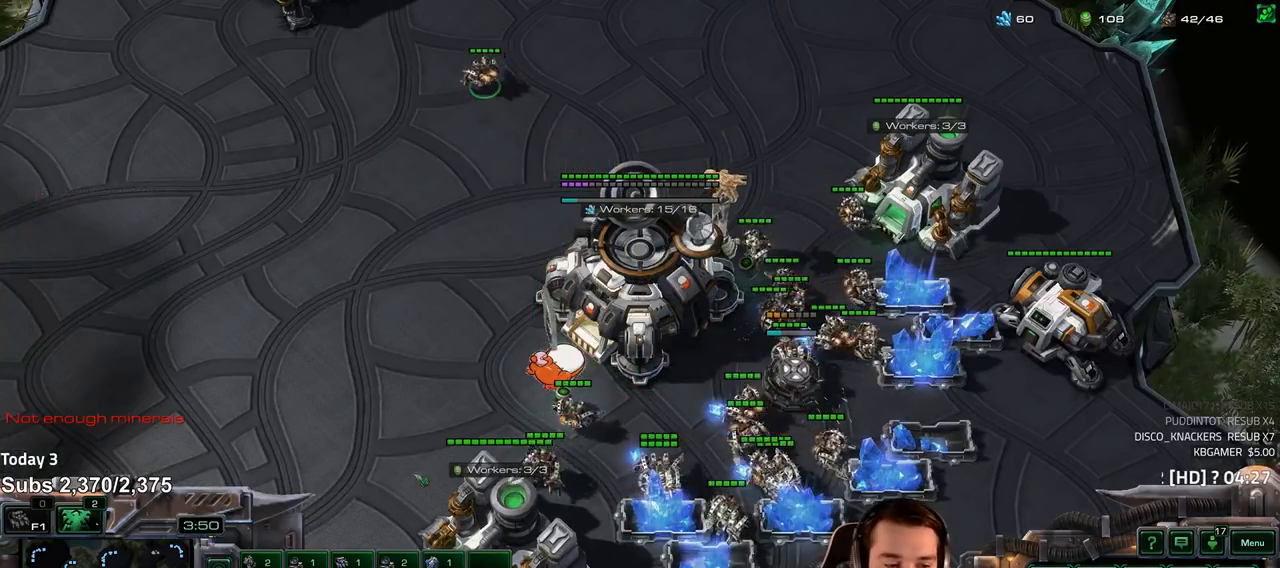
{"keys": [], "events": [[200, "shift", "down"], [300, "shift", "up"]]}
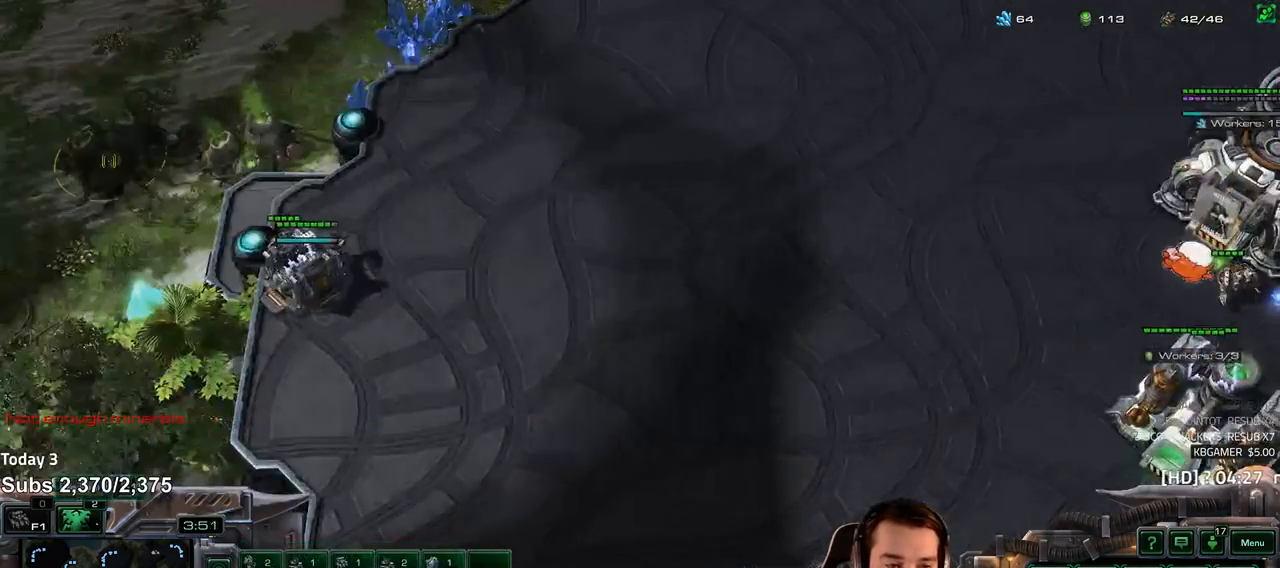
{"keys": ["shift"], "events": [[433, "shift", "down"]]}
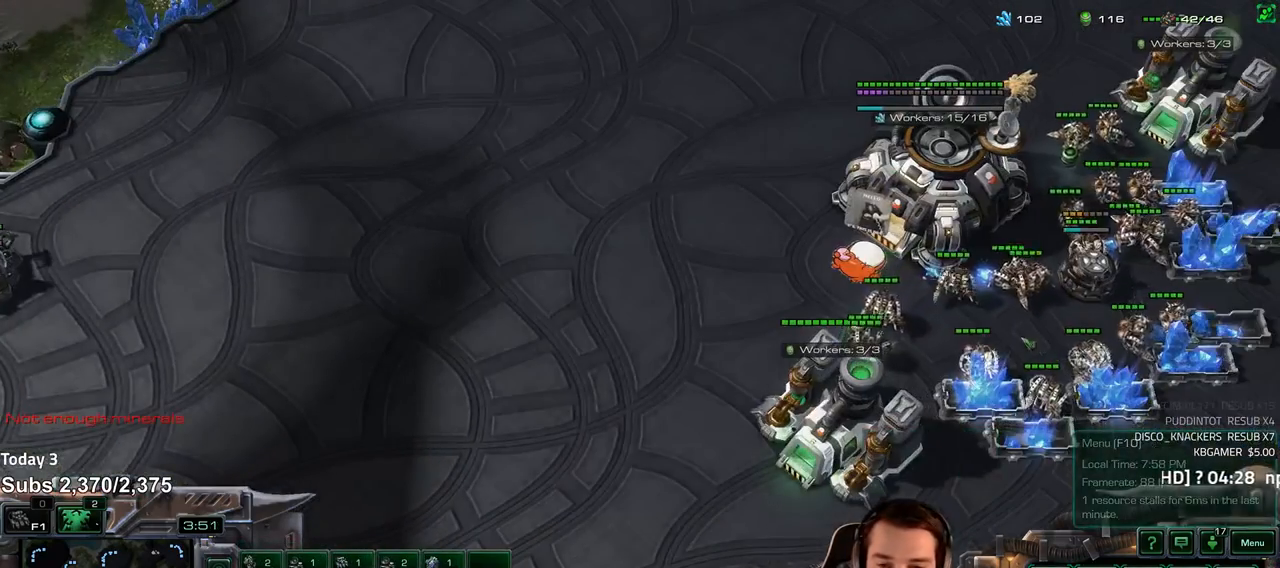
{"keys": [], "events": [[450, "shift", "up"]]}
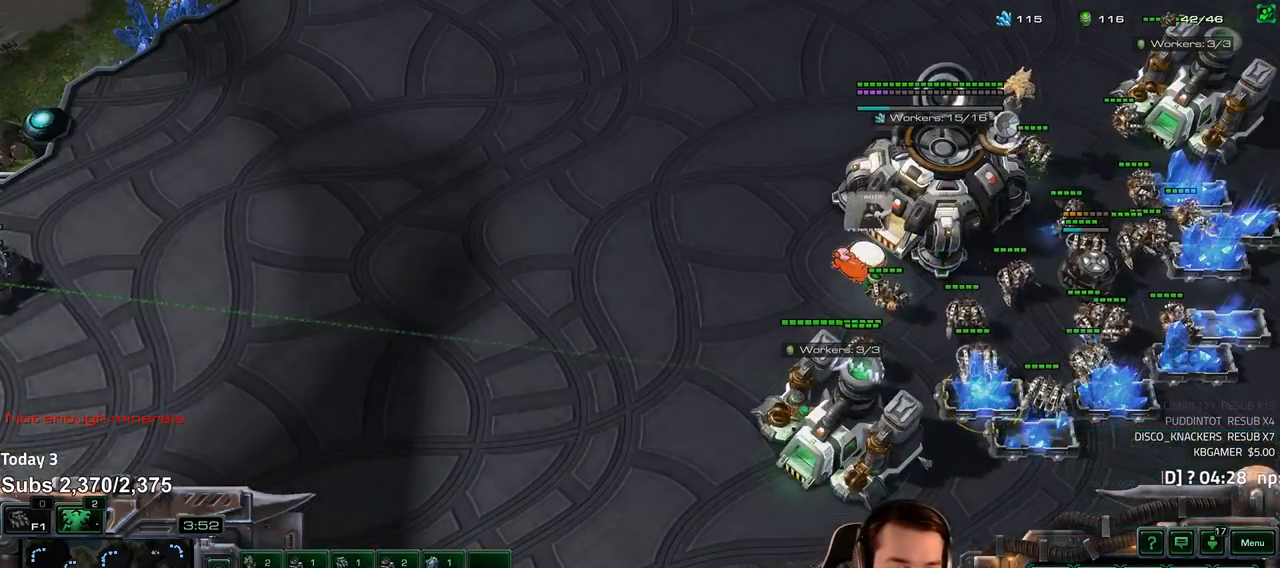
{"keys": [], "events": [[50, "1", "down"], [117, "1", "up"], [200, "1", "down"], [267, "1", "up"], [400, "5", "down"], [467, "5", "up"]]}
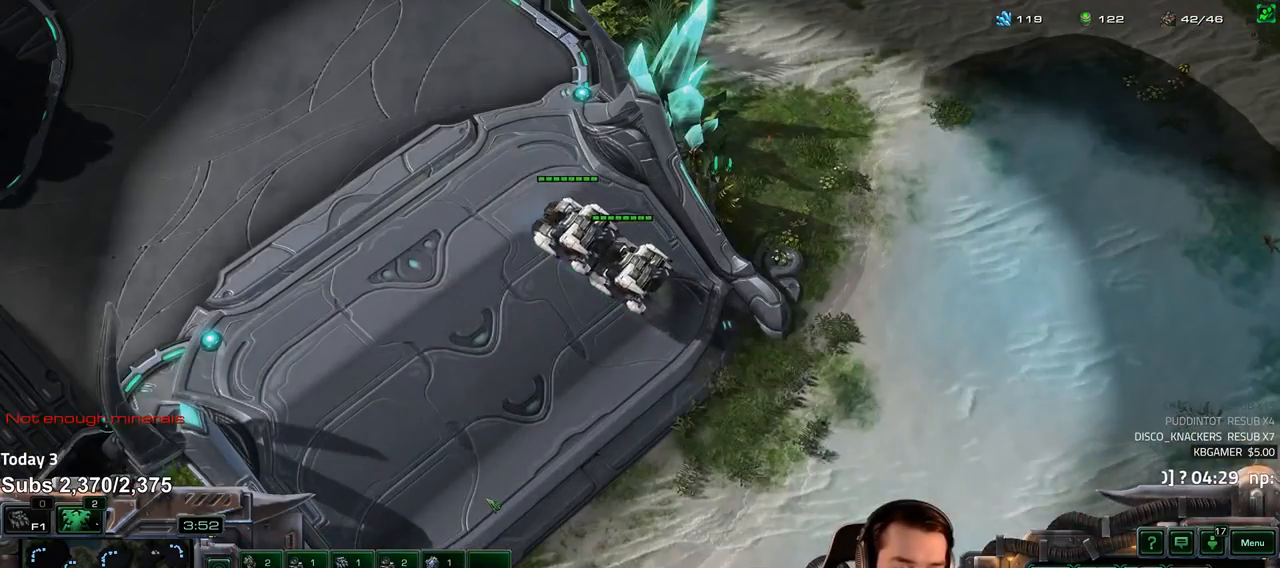
{"keys": [], "events": [[100, "q", "down"], [167, "q", "up"]]}
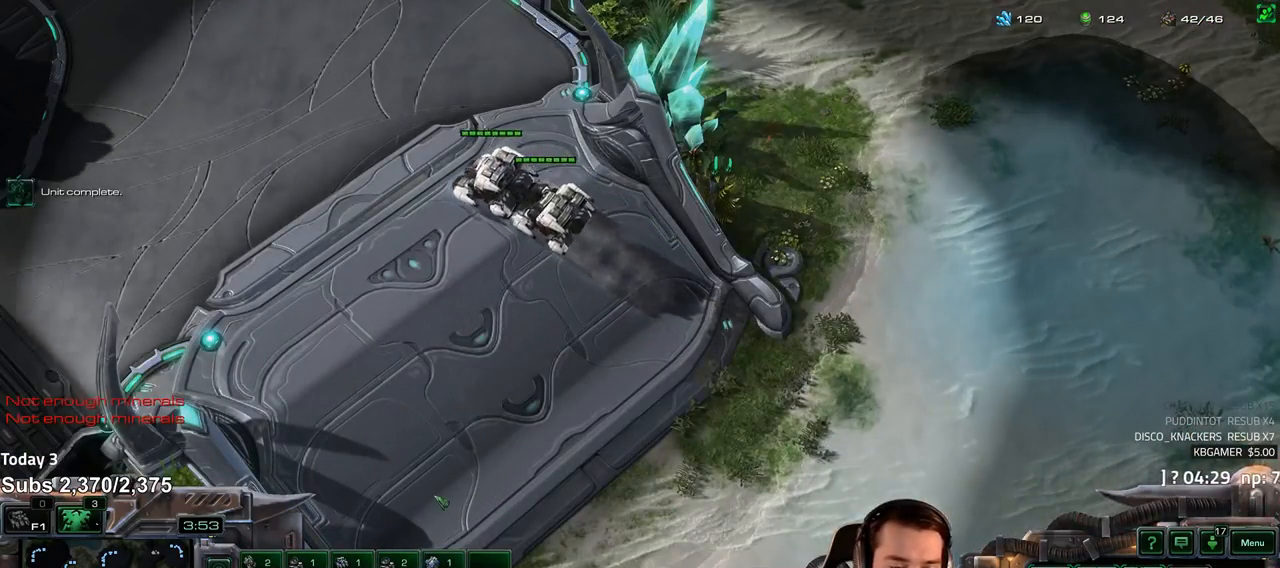
{"keys": [], "events": [[67, "q", "down"], [133, "q", "up"], [250, "q", "down"], [300, "q", "up"], [417, "q", "down"], [467, "q", "up"]]}
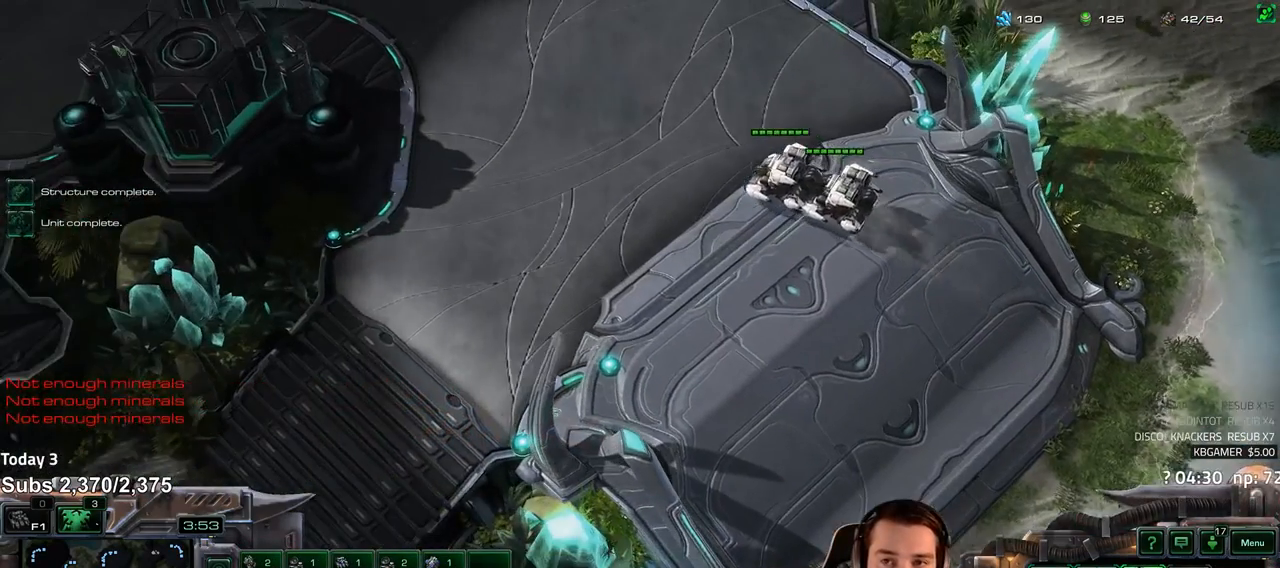
{"keys": [], "events": [[67, "q", "down"], [133, "q", "up"], [217, "q", "down"], [300, "q", "up"], [383, "q", "down"], [467, "q", "up"]]}